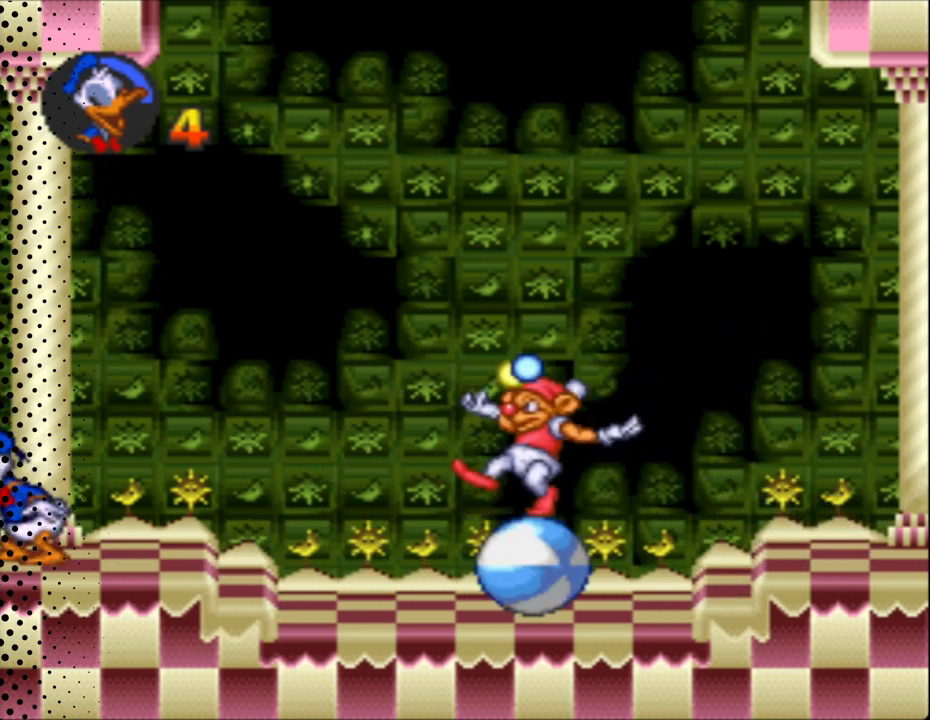
Gameplay with a controller (Nintendo layout); each line is a JSON object with the inputs held at the frame after it. "events" lists button and stick changes between this image and that frame as [ms after this image, input, new state], when the widget could be followed in between. Not read: L3 R3.
{"buttons": ["Y"], "events": []}
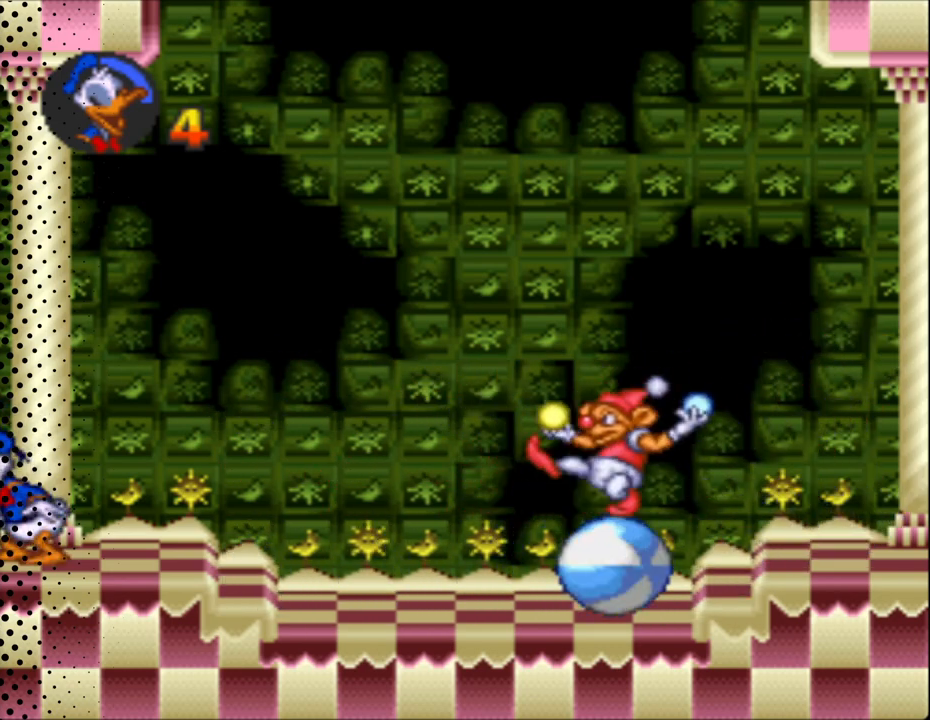
{"buttons": ["B", "Y", "DPAD_RIGHT"], "events": [[300, "DPAD_RIGHT", "down"], [333, "B", "down"]]}
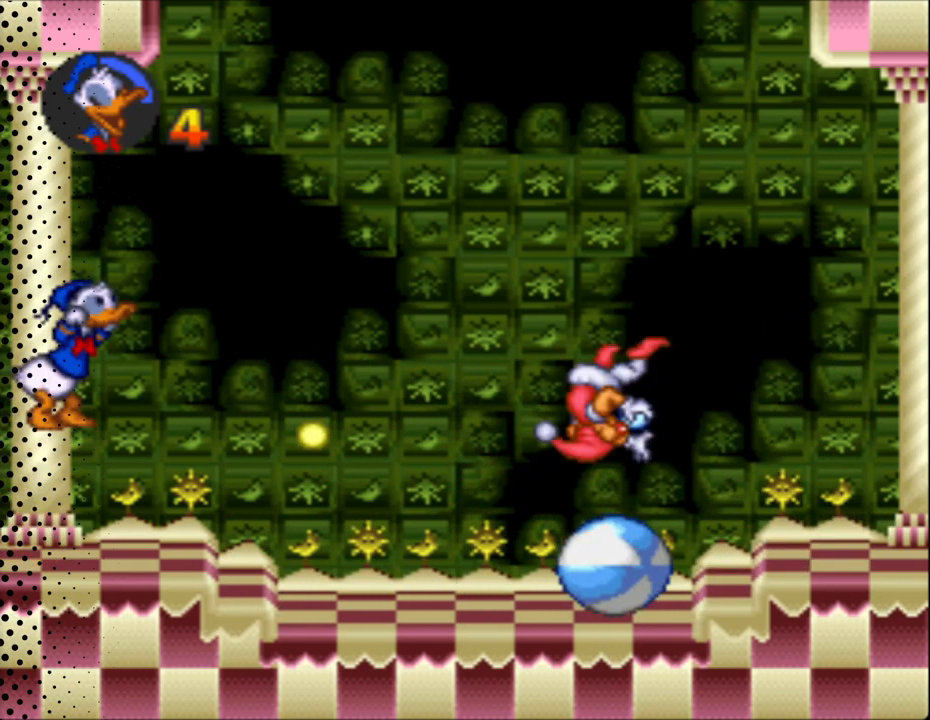
{"buttons": ["Y", "DPAD_RIGHT"], "events": [[233, "B", "up"]]}
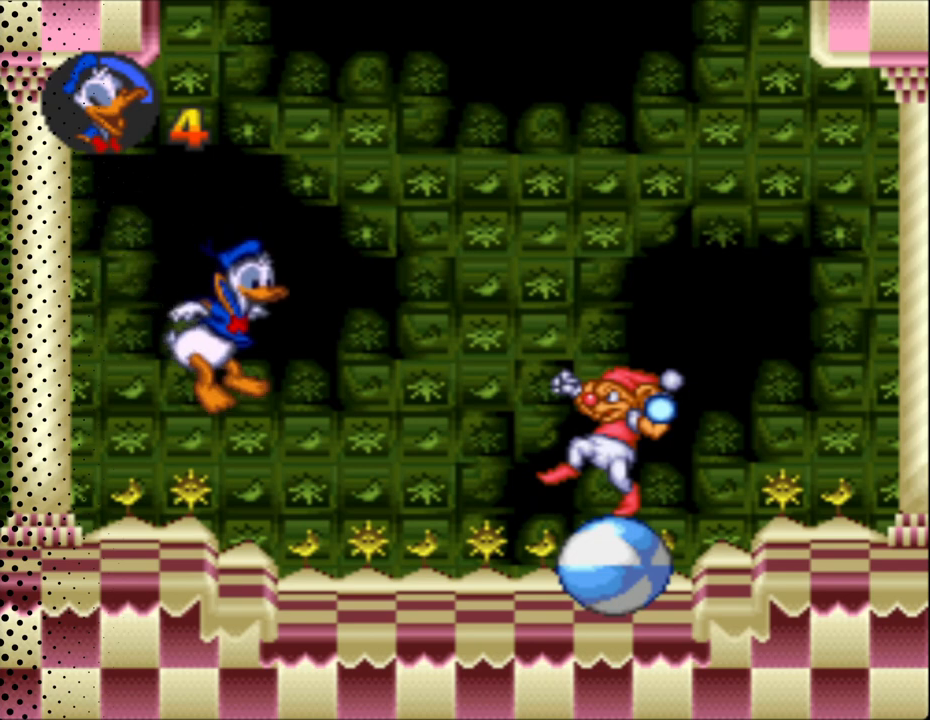
{"buttons": ["B", "Y", "DPAD_RIGHT"], "events": [[333, "B", "down"]]}
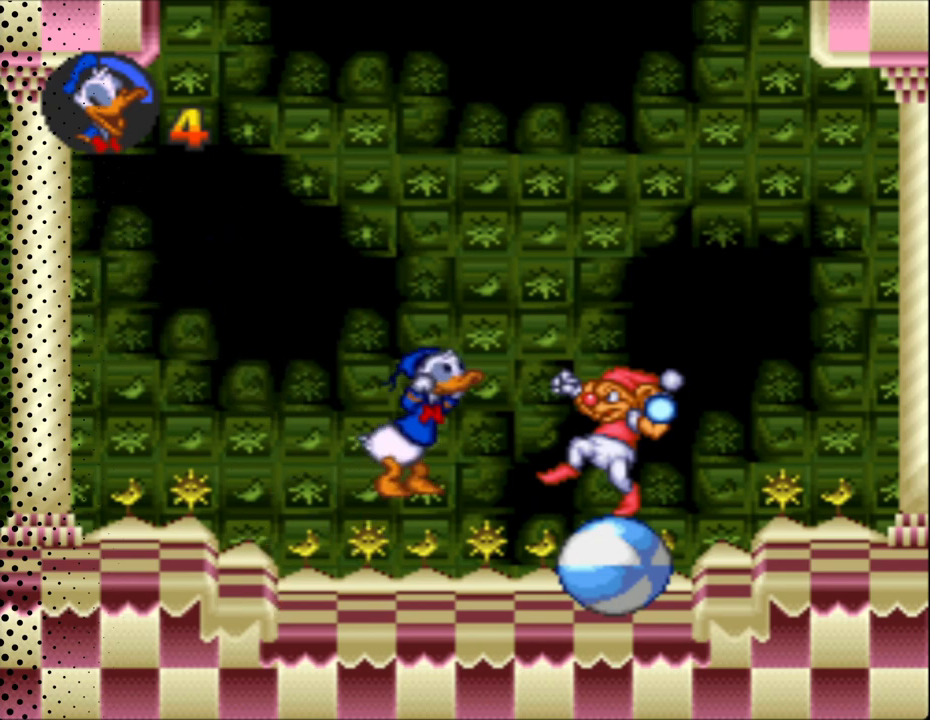
{"buttons": ["Y", "DPAD_RIGHT"], "events": [[233, "B", "up"]]}
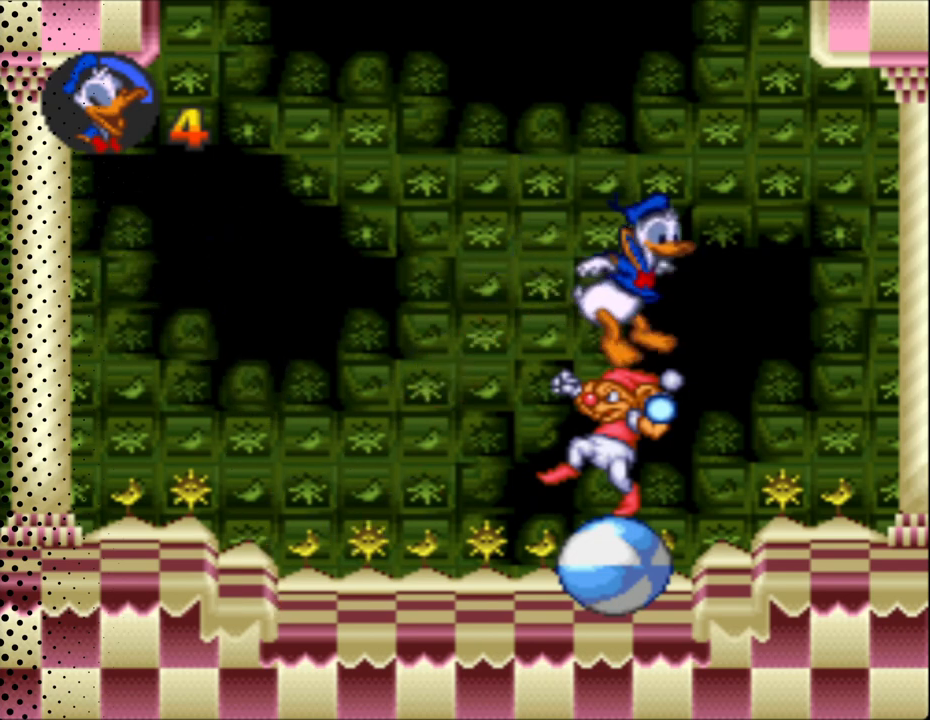
{"buttons": ["Y", "DPAD_RIGHT"], "events": []}
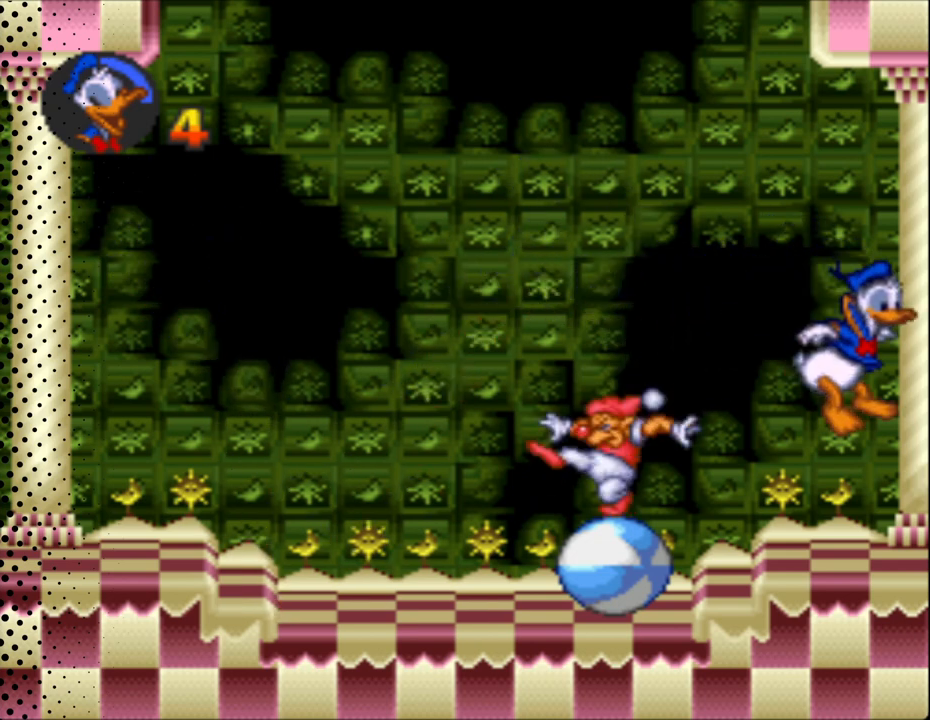
{"buttons": ["Y", "DPAD_RIGHT"], "events": []}
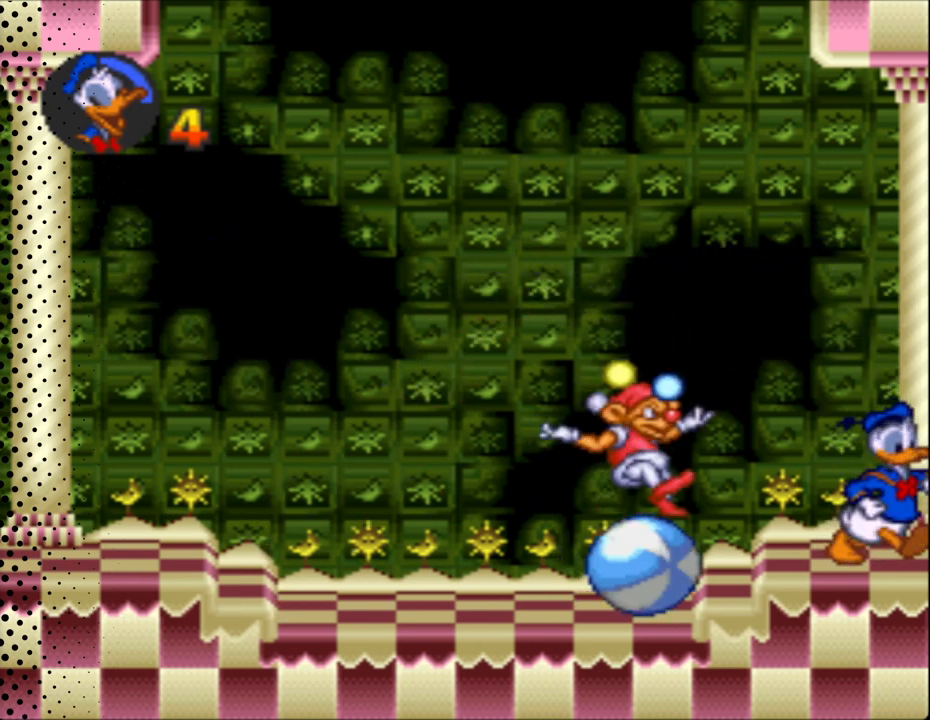
{"buttons": ["Y"], "events": [[67, "DPAD_RIGHT", "up"]]}
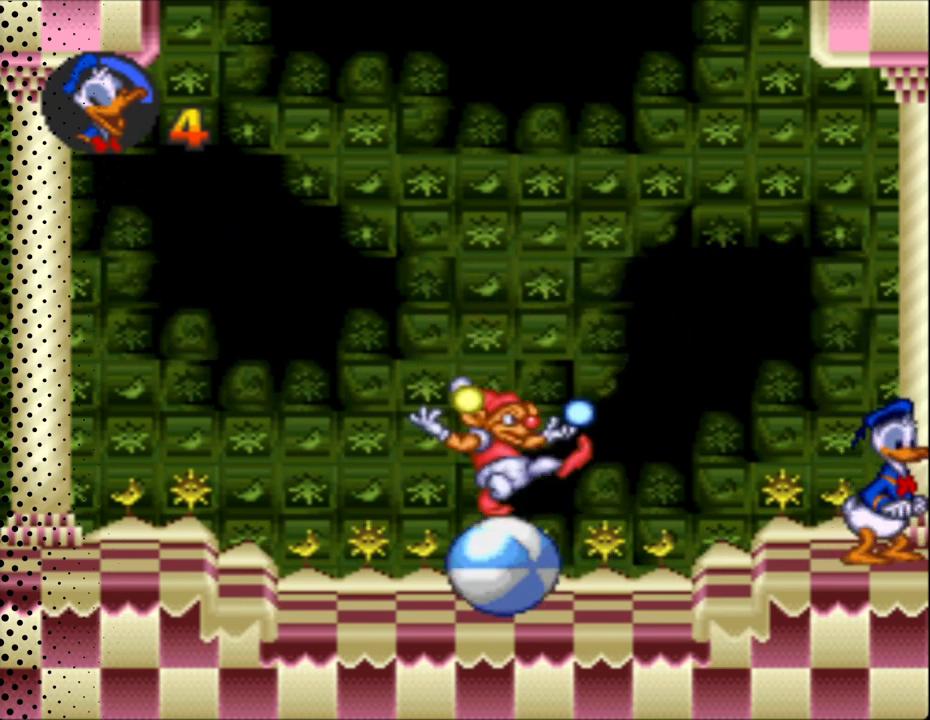
{"buttons": ["Y"], "events": []}
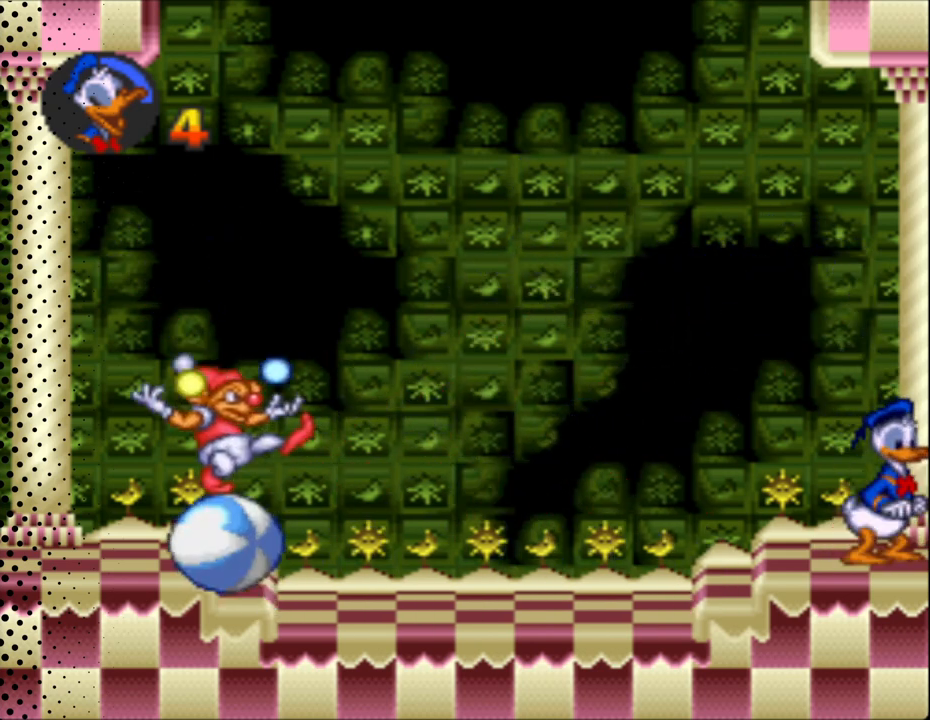
{"buttons": ["Y"], "events": [[100, "DPAD_RIGHT", "down"], [367, "DPAD_RIGHT", "up"]]}
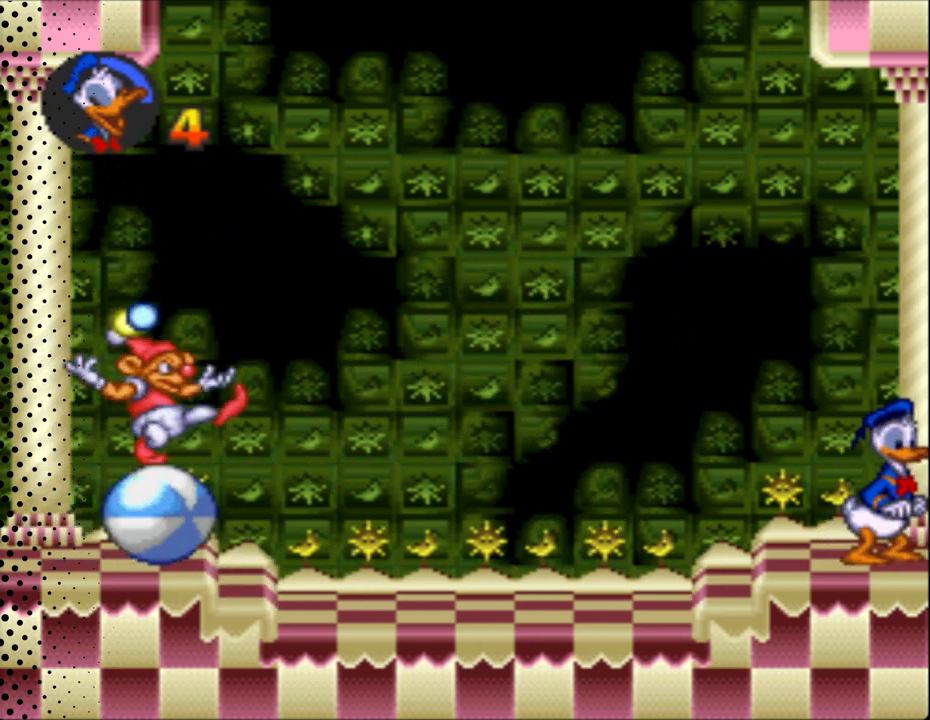
{"buttons": ["Y"], "events": []}
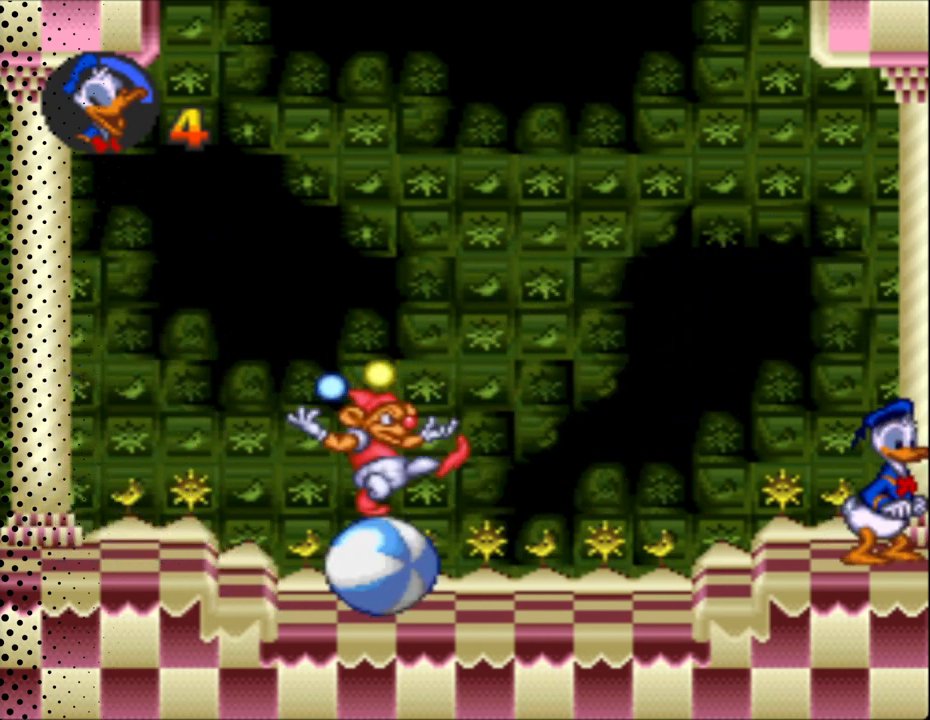
{"buttons": ["Y"], "events": []}
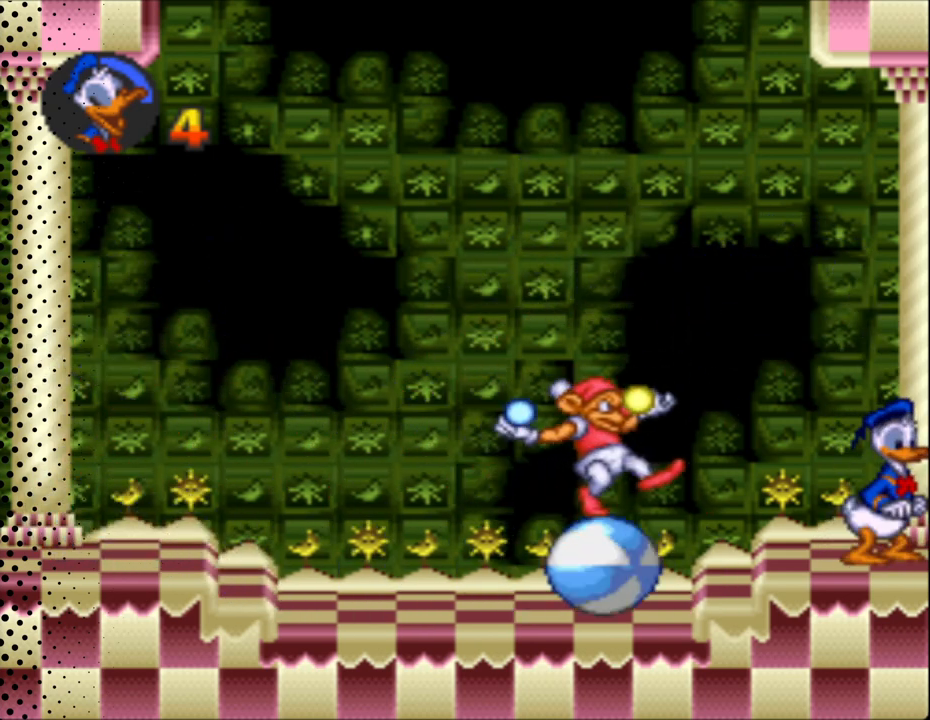
{"buttons": ["Y"], "events": []}
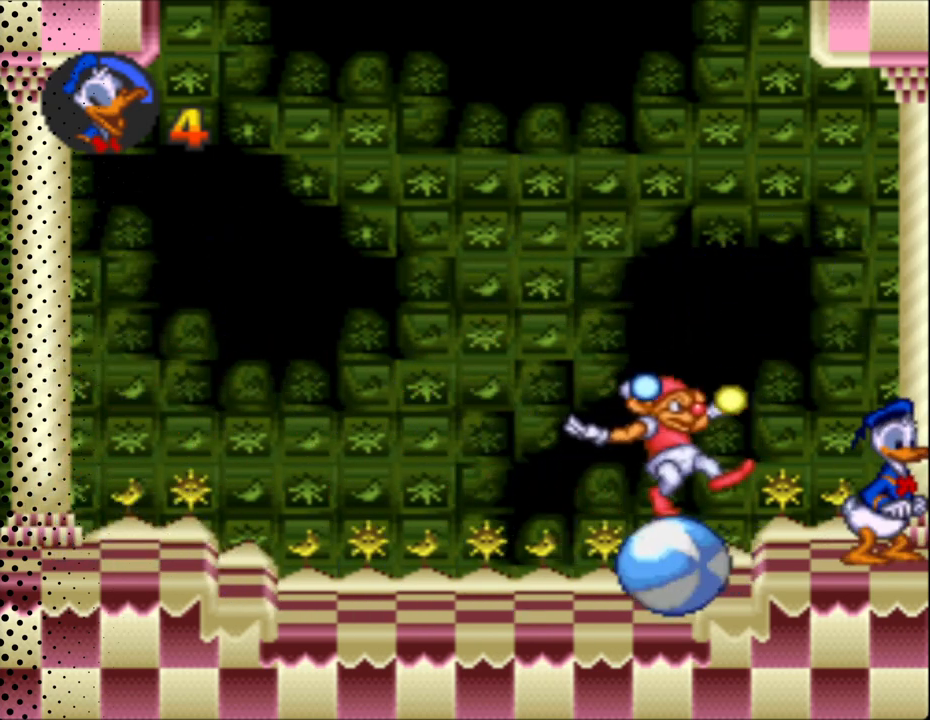
{"buttons": ["Y"], "events": []}
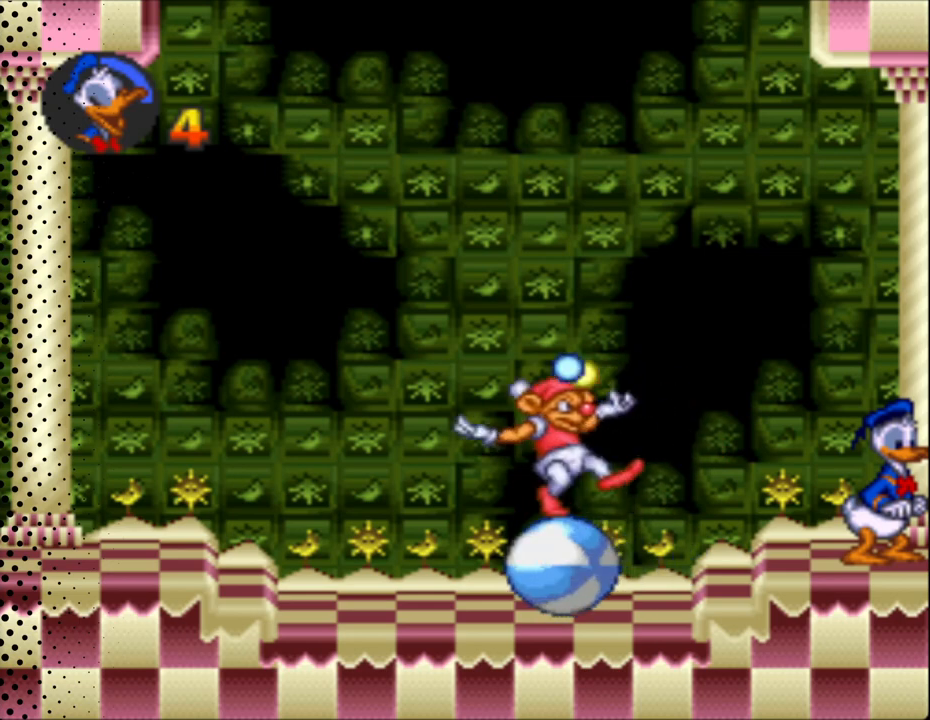
{"buttons": ["Y"], "events": []}
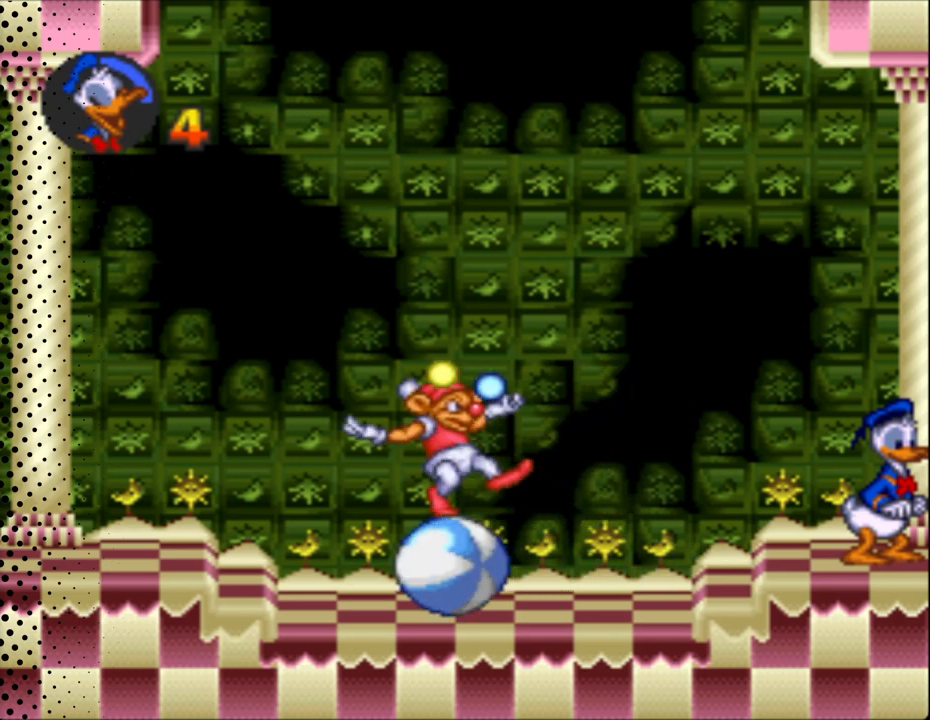
{"buttons": ["Y"], "events": []}
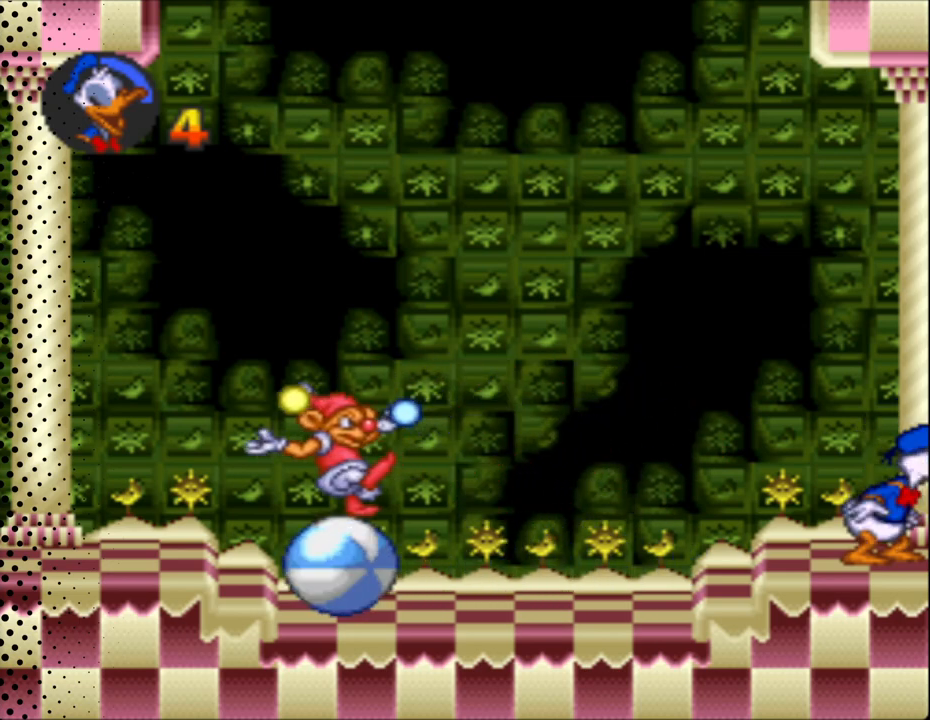
{"buttons": ["Y"], "events": []}
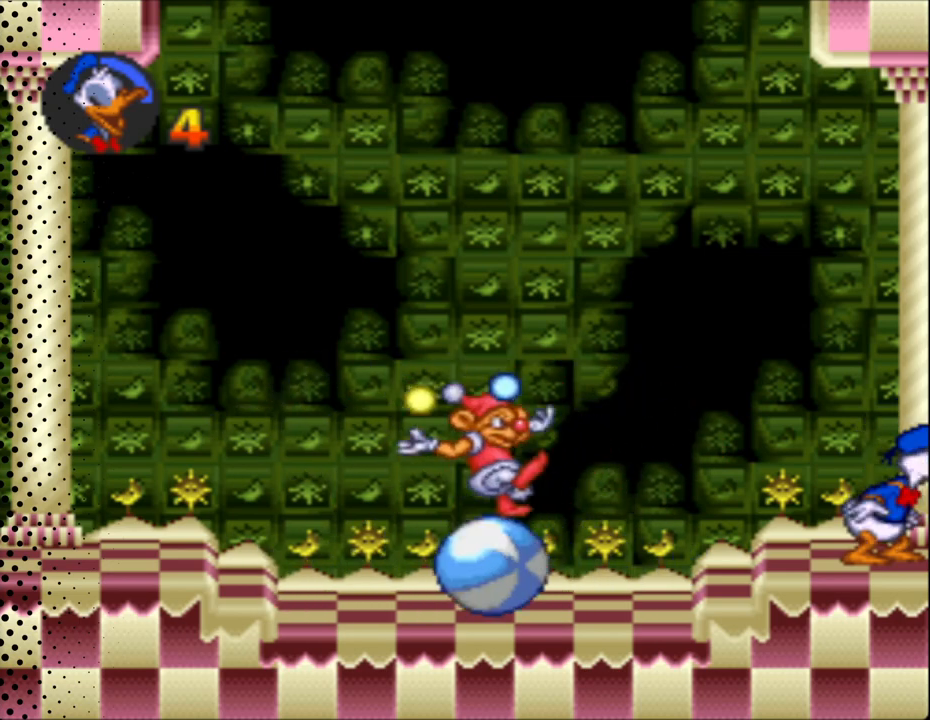
{"buttons": ["B", "Y", "DPAD_RIGHT"], "events": [[200, "DPAD_RIGHT", "down"], [233, "B", "down"]]}
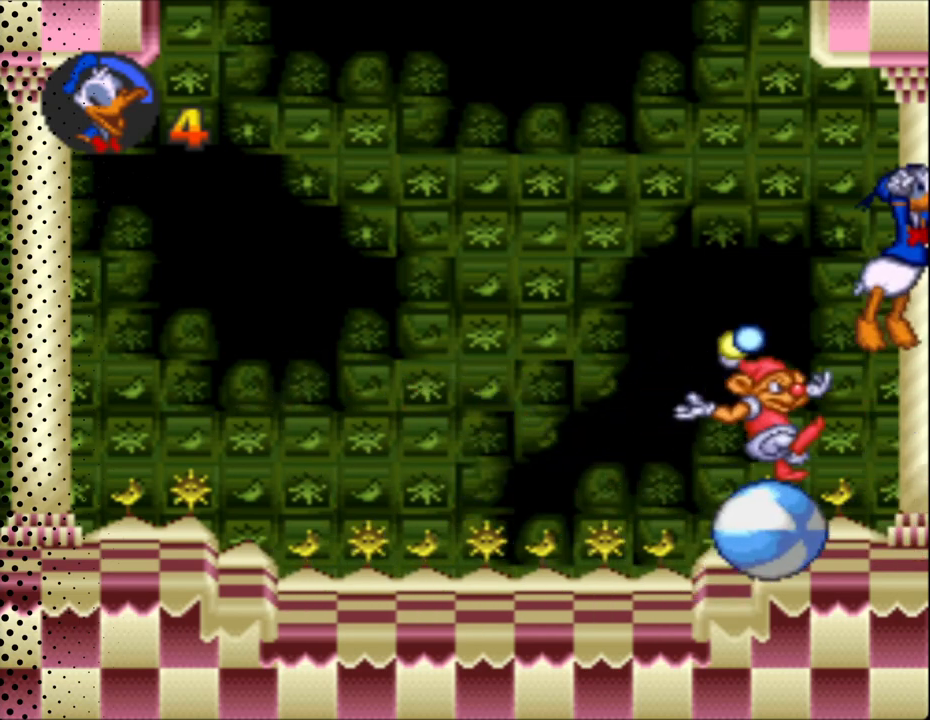
{"buttons": ["B", "Y", "DPAD_RIGHT"], "events": []}
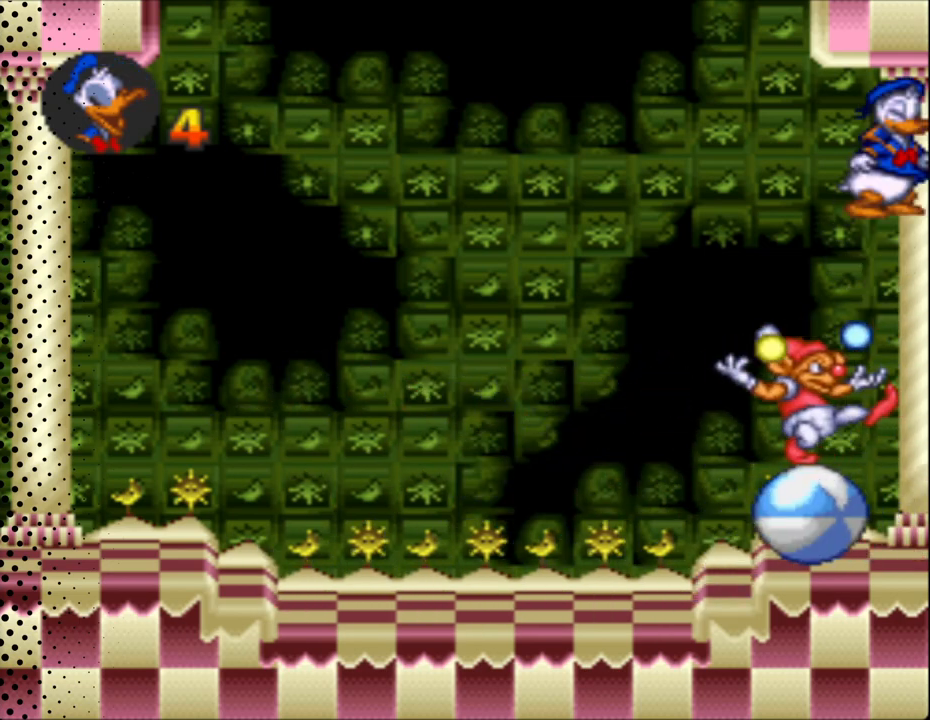
{"buttons": ["Y"], "events": [[67, "B", "up"], [100, "DPAD_UP", "down"], [233, "DPAD_UP", "up"], [367, "DPAD_RIGHT", "up"]]}
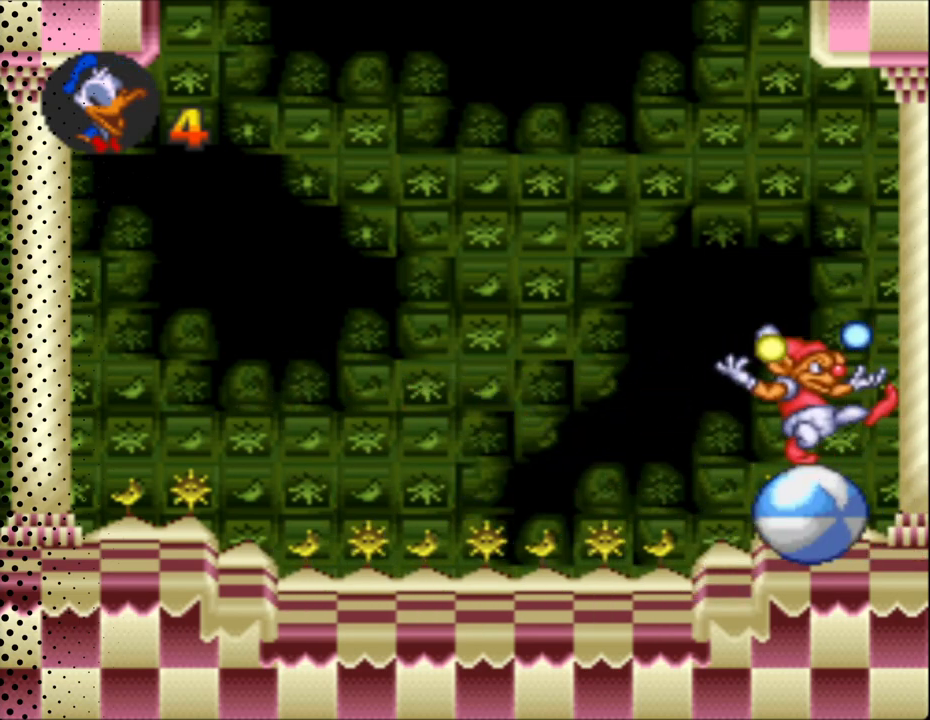
{"buttons": ["Y"], "events": []}
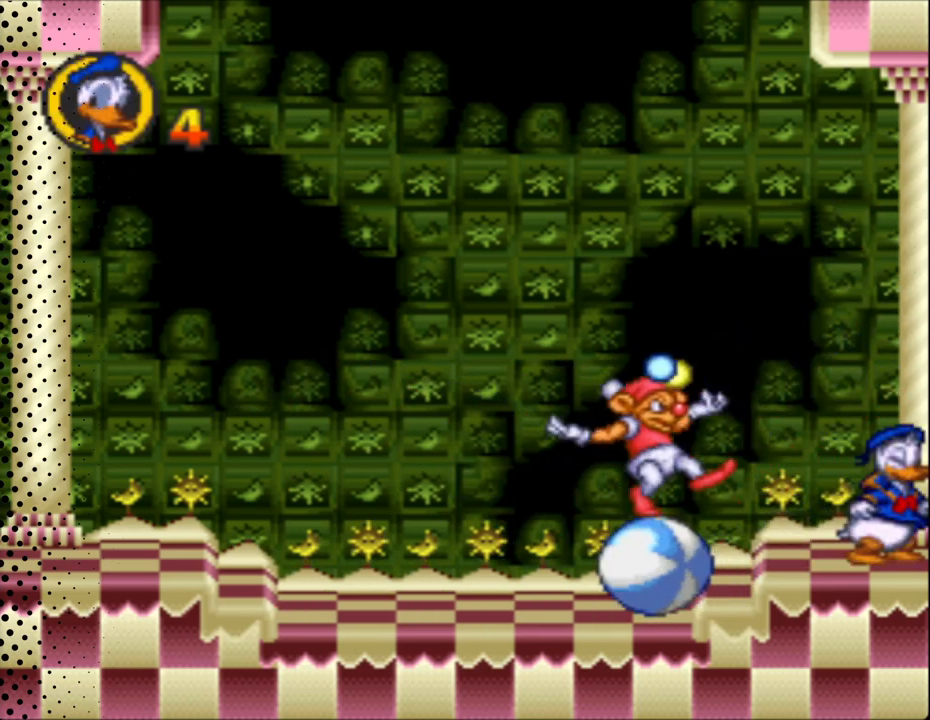
{"buttons": ["Y"], "events": []}
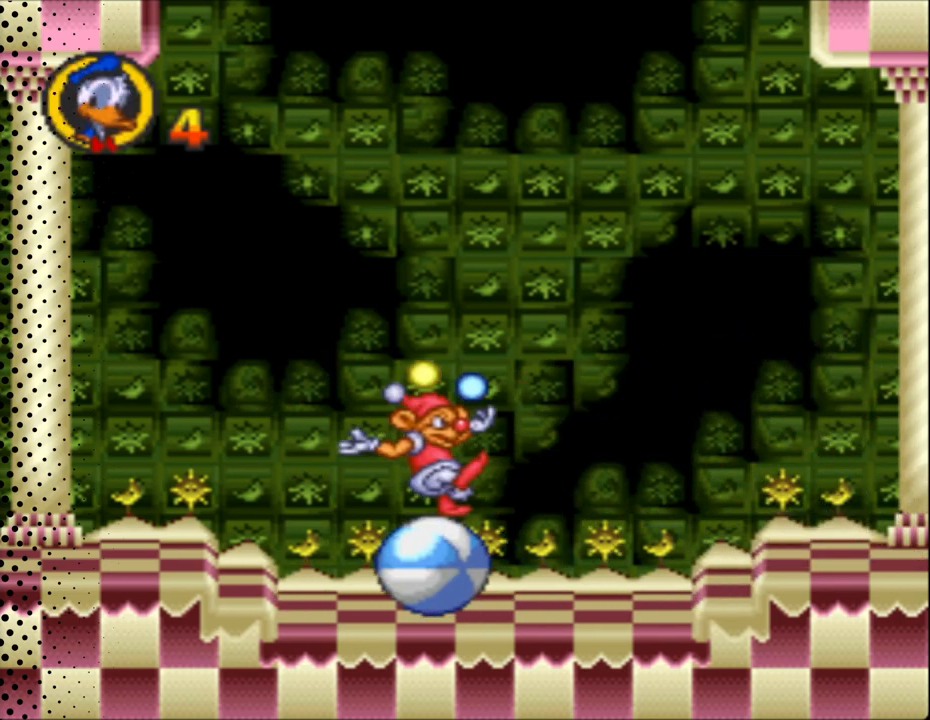
{"buttons": ["Y"], "events": []}
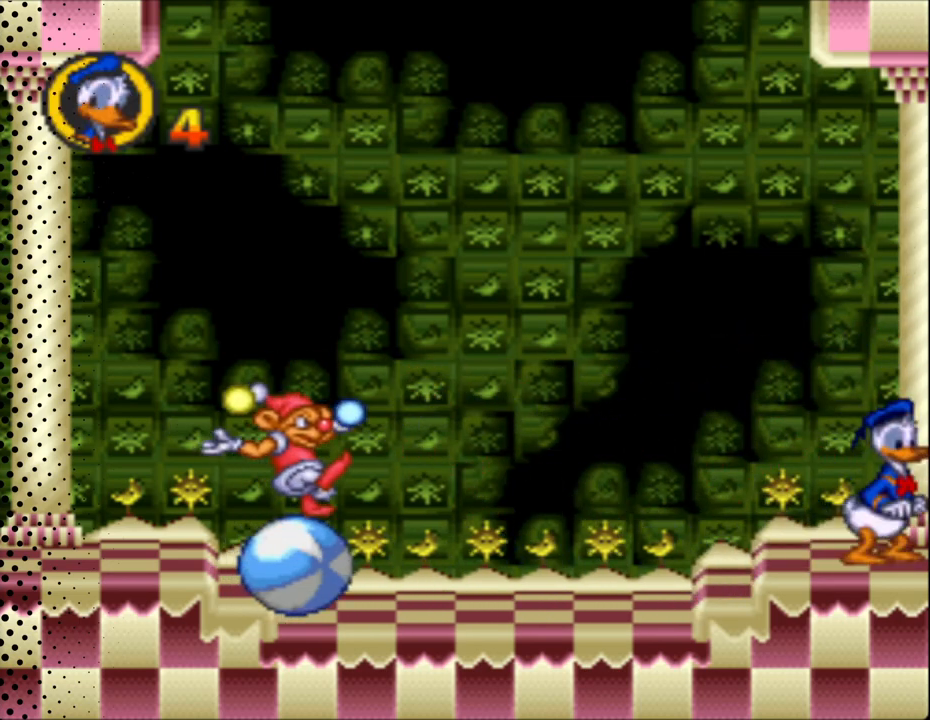
{"buttons": ["Y"], "events": []}
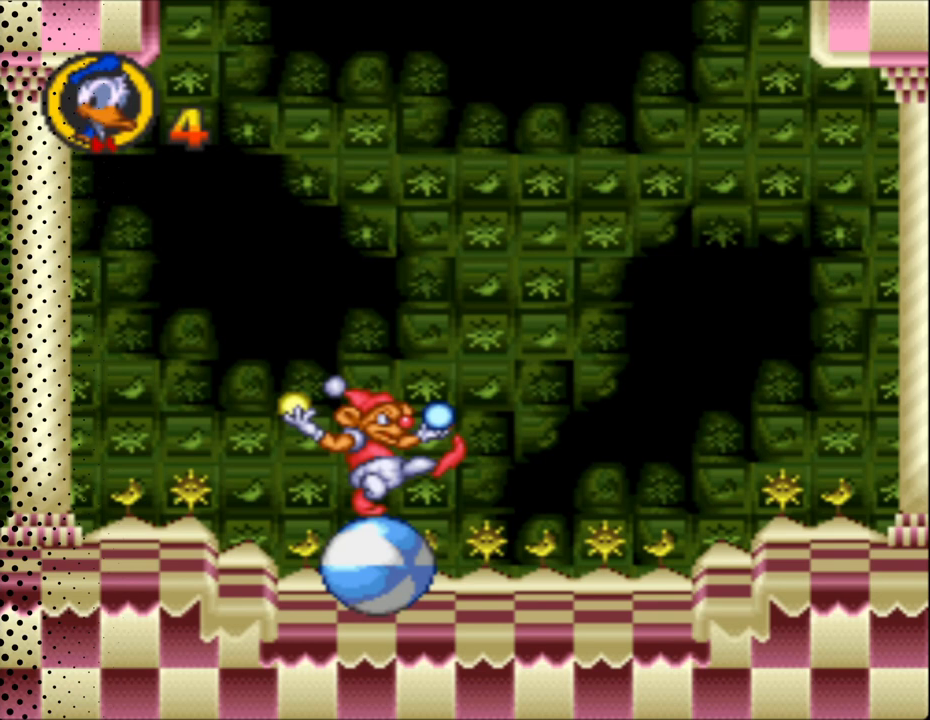
{"buttons": ["B", "Y", "DPAD_UP", "DPAD_LEFT"], "events": [[367, "B", "down"], [367, "DPAD_LEFT", "down"], [400, "DPAD_UP", "down"]]}
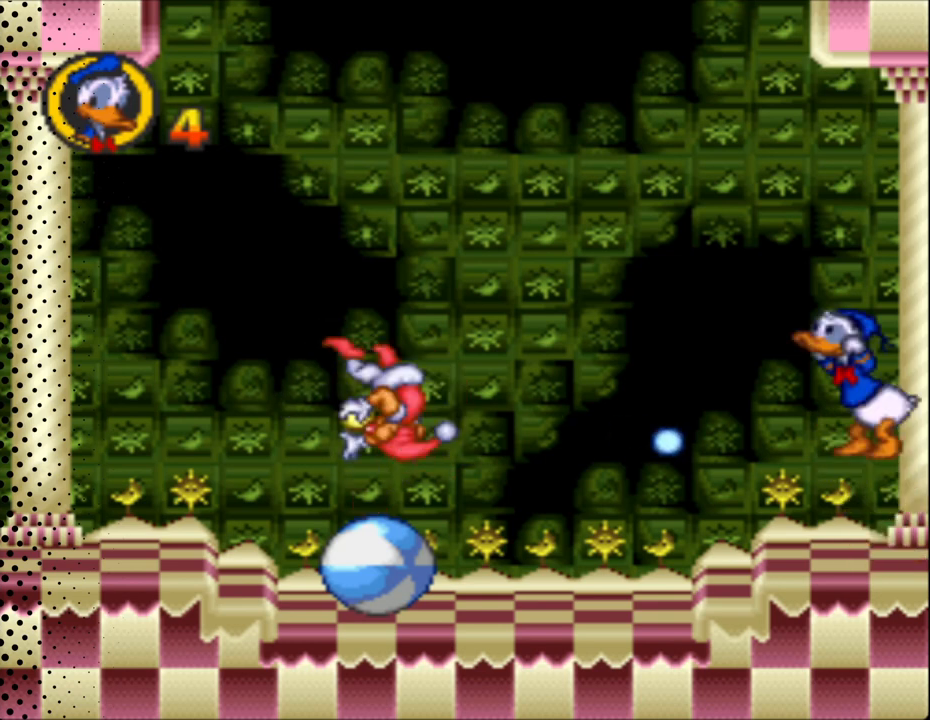
{"buttons": ["Y", "DPAD_UP", "DPAD_LEFT"], "events": [[233, "DPAD_UP", "up"], [367, "DPAD_UP", "down"], [433, "B", "up"]]}
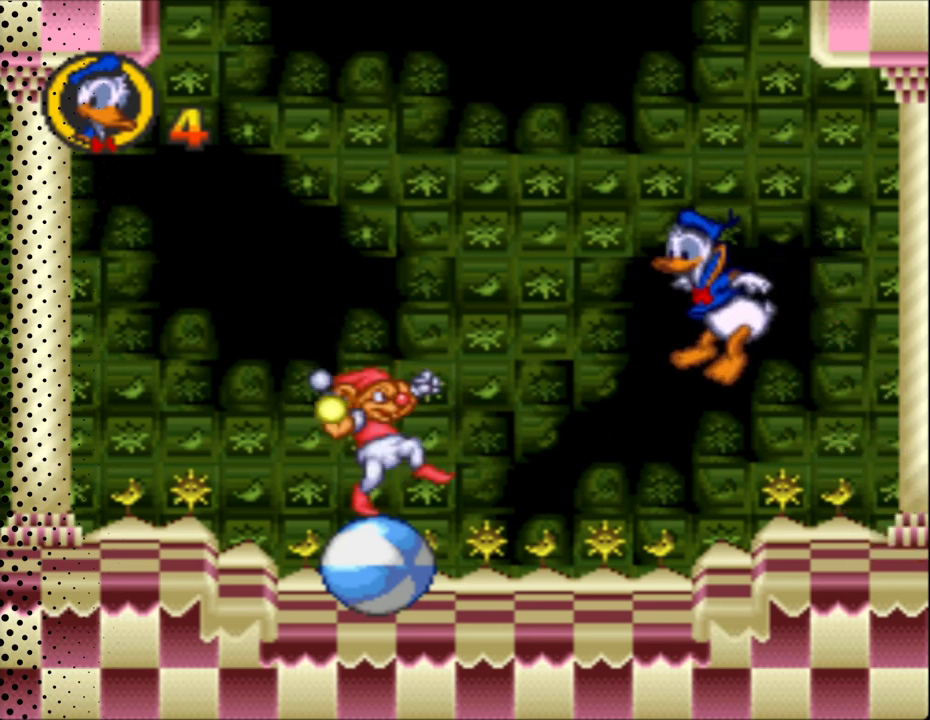
{"buttons": ["B", "Y", "DPAD_UP", "DPAD_LEFT"], "events": [[300, "B", "down"]]}
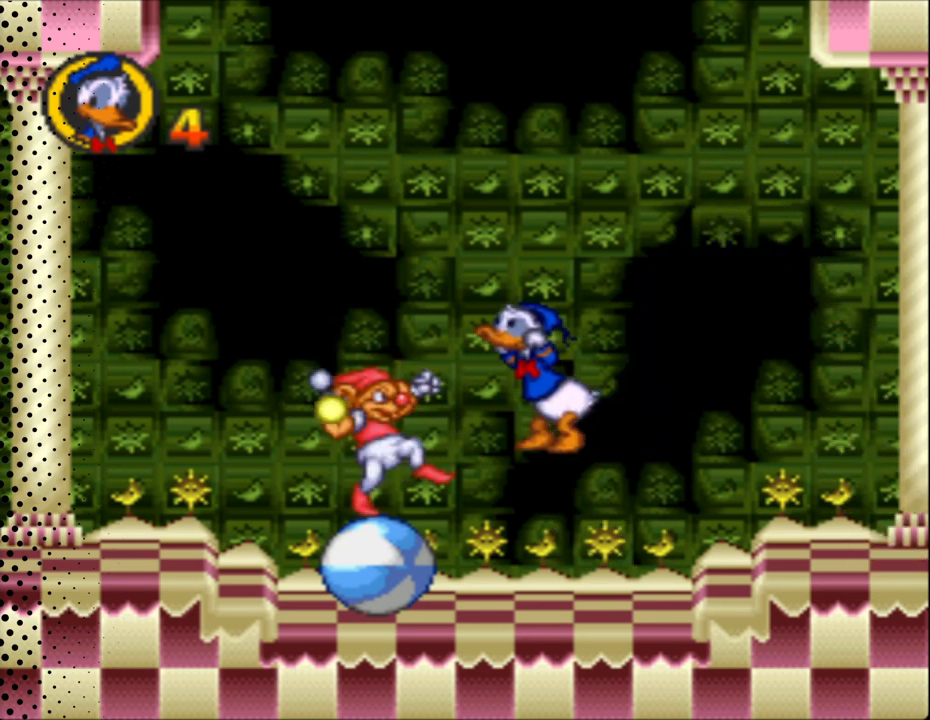
{"buttons": ["Y", "DPAD_UP", "DPAD_LEFT"], "events": [[233, "B", "up"]]}
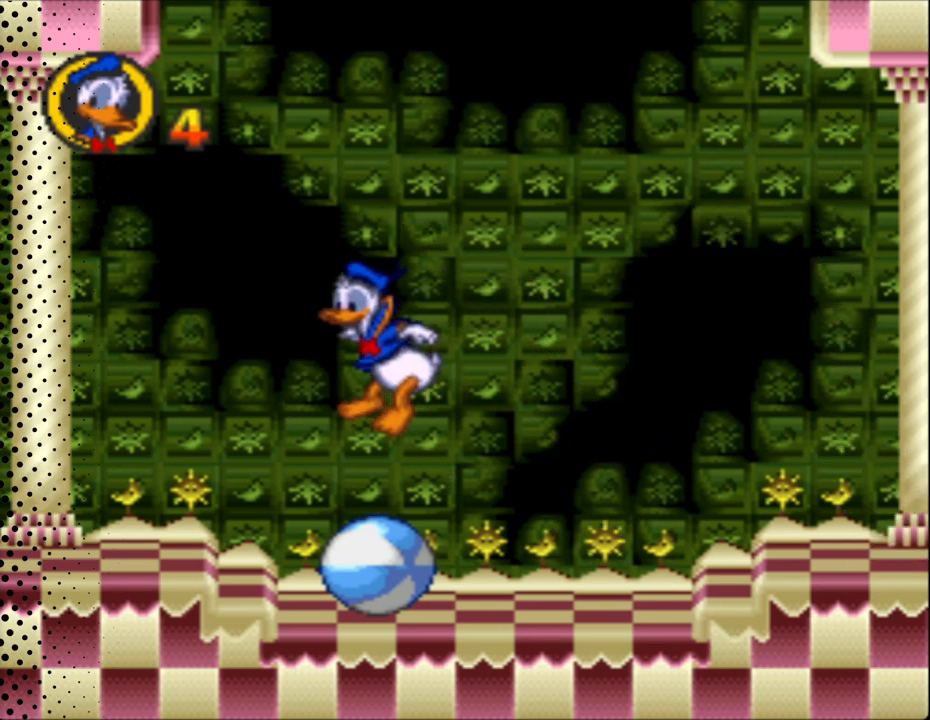
{"buttons": ["Y", "DPAD_LEFT"], "events": [[100, "DPAD_UP", "up"]]}
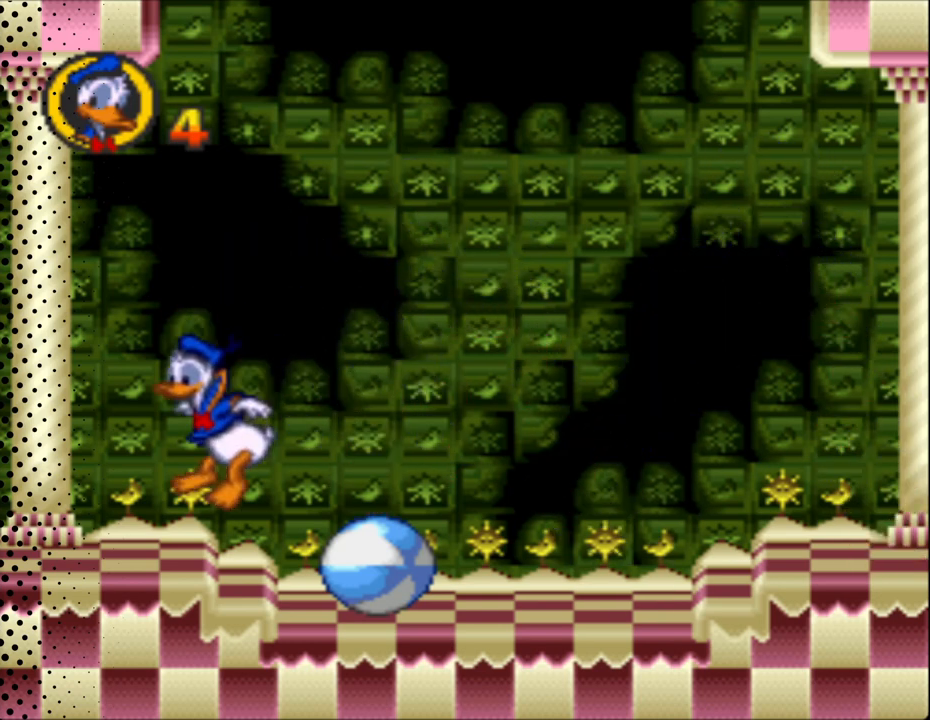
{"buttons": ["Y", "DPAD_LEFT"], "events": []}